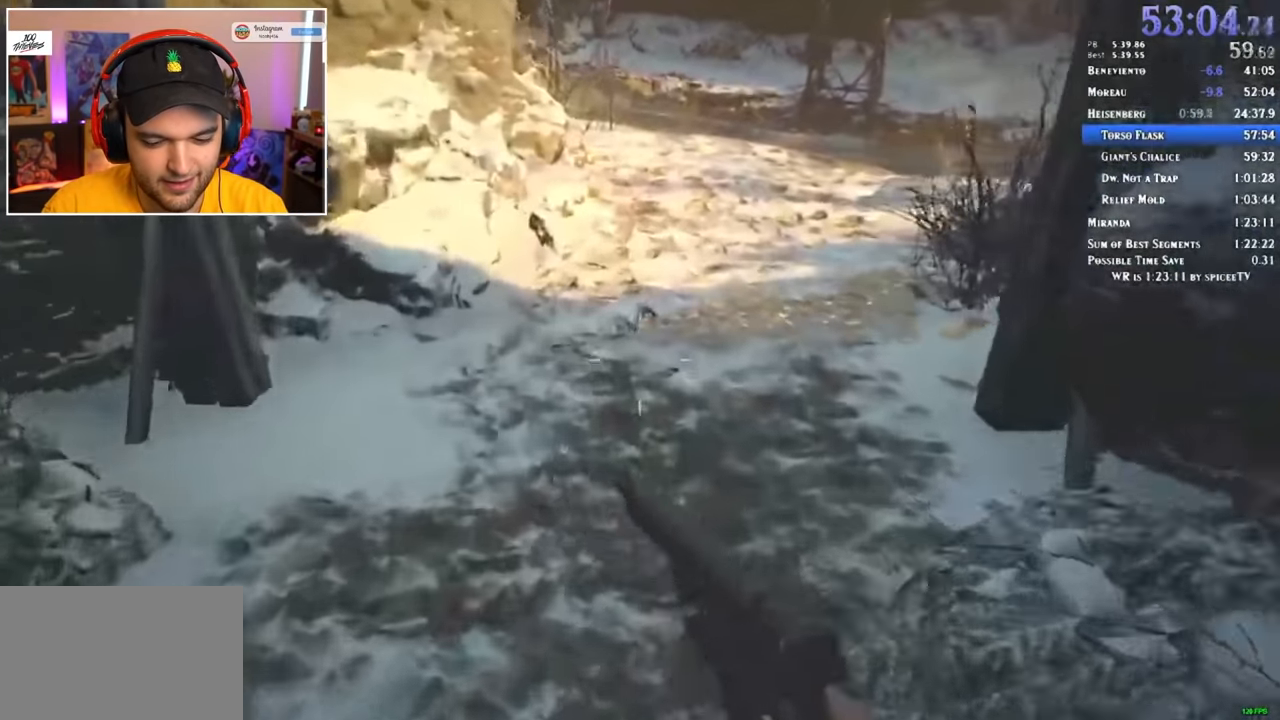
Gameplay with keyboard and mouse; each line is a JSON object with the keys and mouse buttons held at the frame after it. "events" lists presses ("down") and releases ("up") of "1", "2", "3", "4", "5", "a", "alt", "c", "ctrl", "d", "e", "f", "q", "r", "s", "shift", "space", "tab", "v", "w", "x", "z", "mouse_left" and "mouse_right" between this image and that frame as [ms after this image, input, new state], when the widget could be followed in between. "mouse_left", "mouse_right" = the "left", "right" buttons of the "mouse" list. No other keys are recorded. Mouse movement is not recorded.
{"keys": ["shift", "w"], "mouse": [], "events": []}
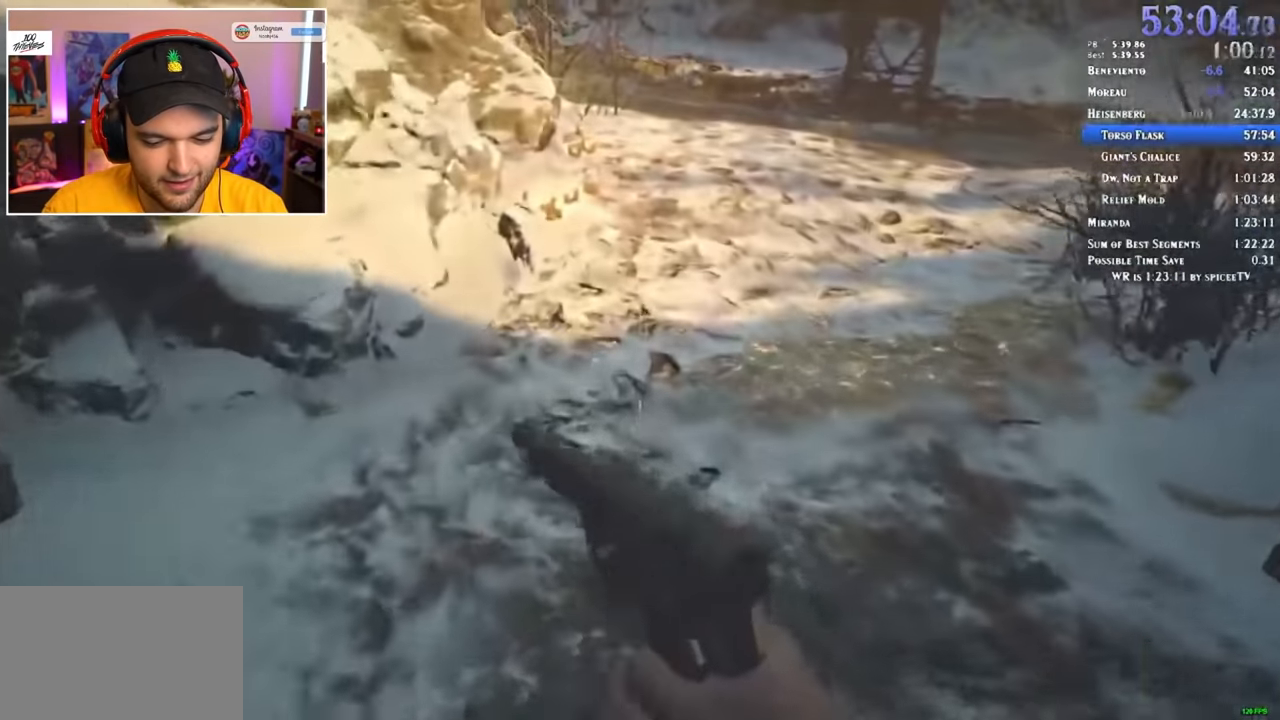
{"keys": ["shift", "w"], "mouse": [], "events": []}
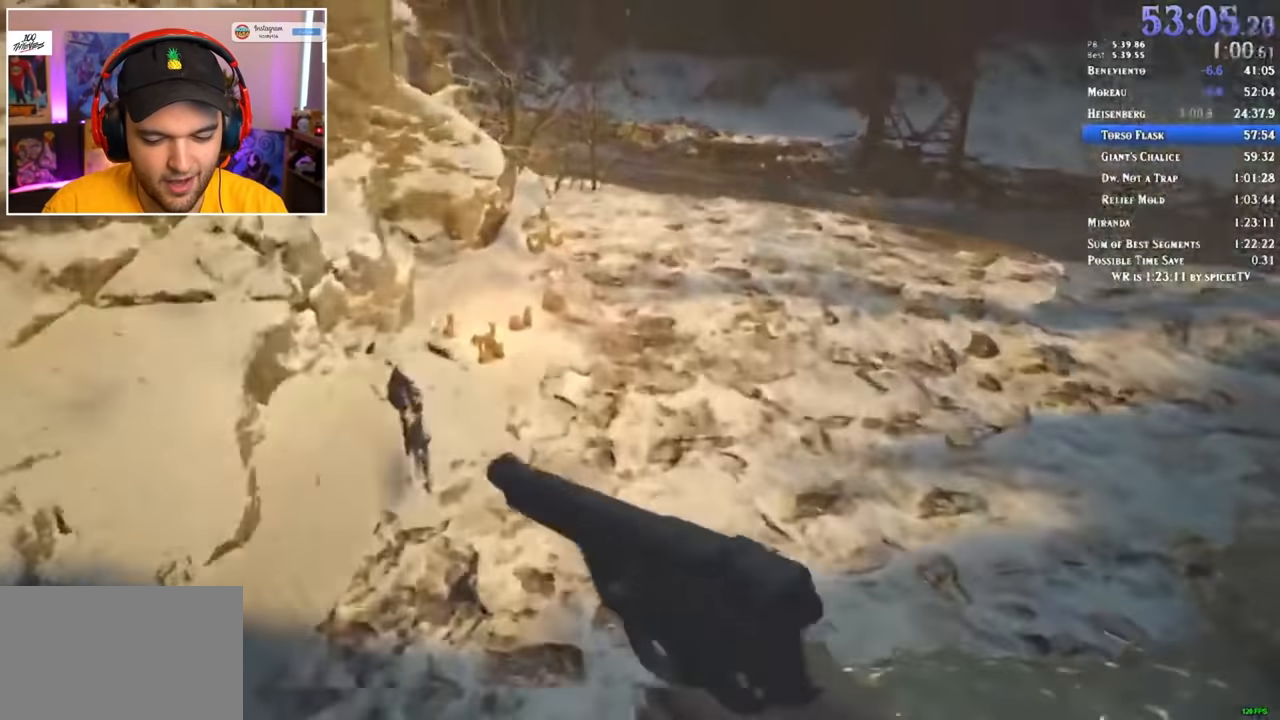
{"keys": ["shift", "w"], "mouse": [], "events": []}
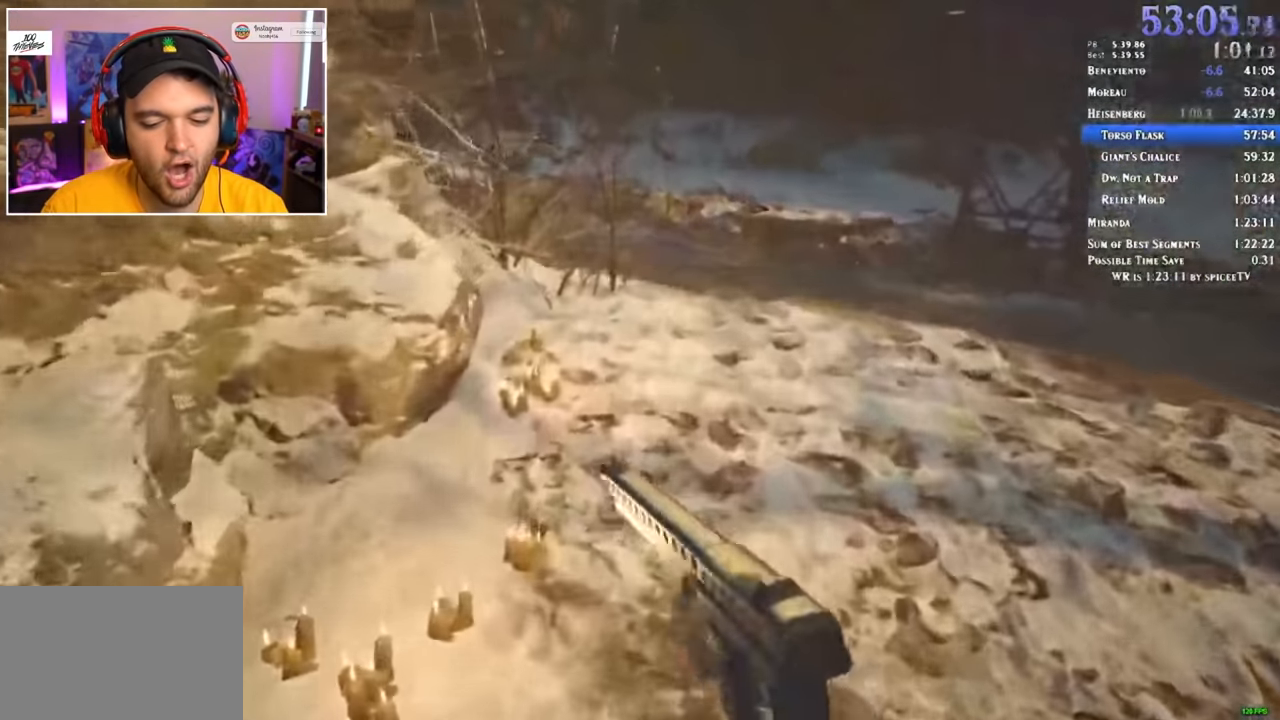
{"keys": ["shift", "w"], "mouse": [], "events": []}
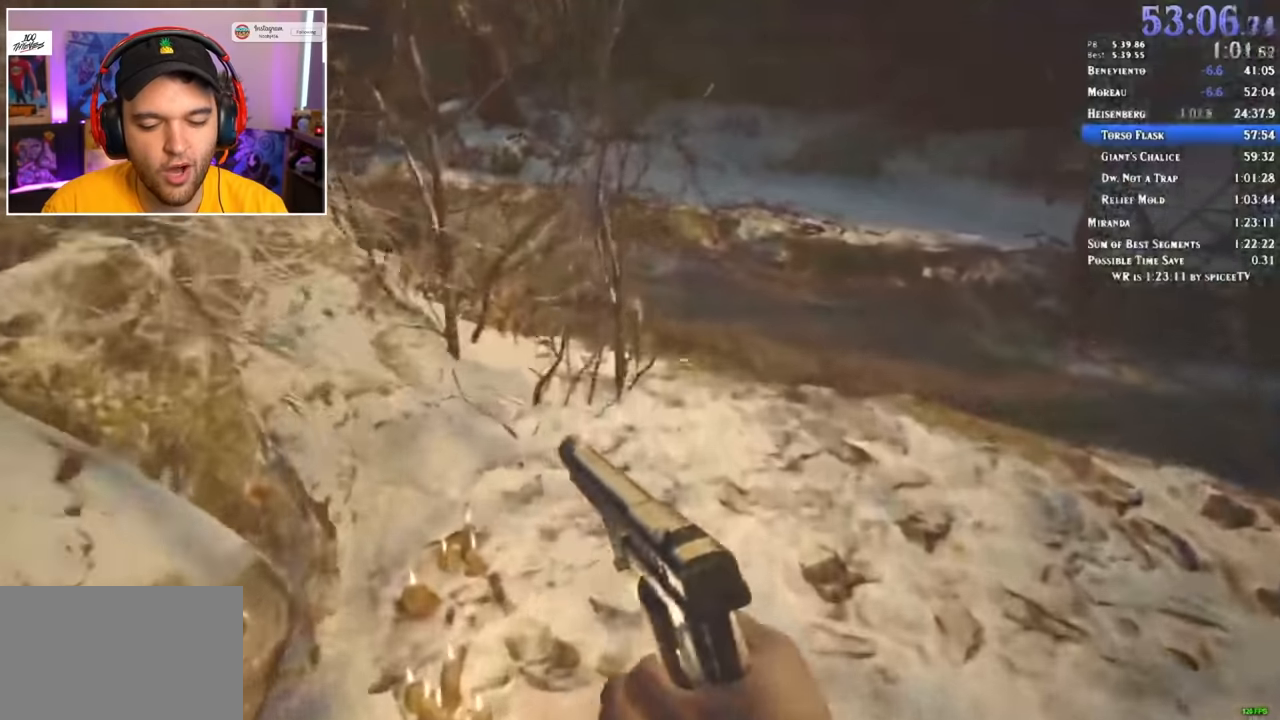
{"keys": ["shift", "w"], "mouse": [], "events": []}
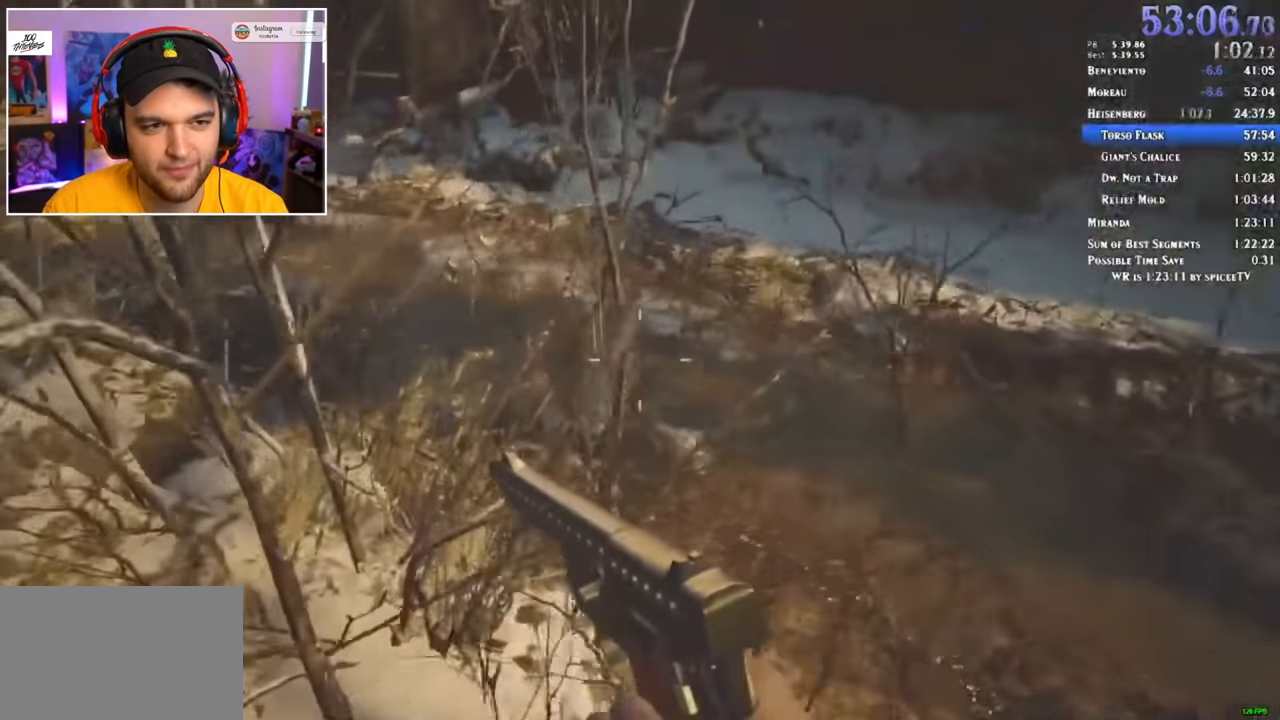
{"keys": ["shift", "w"], "mouse": [], "events": []}
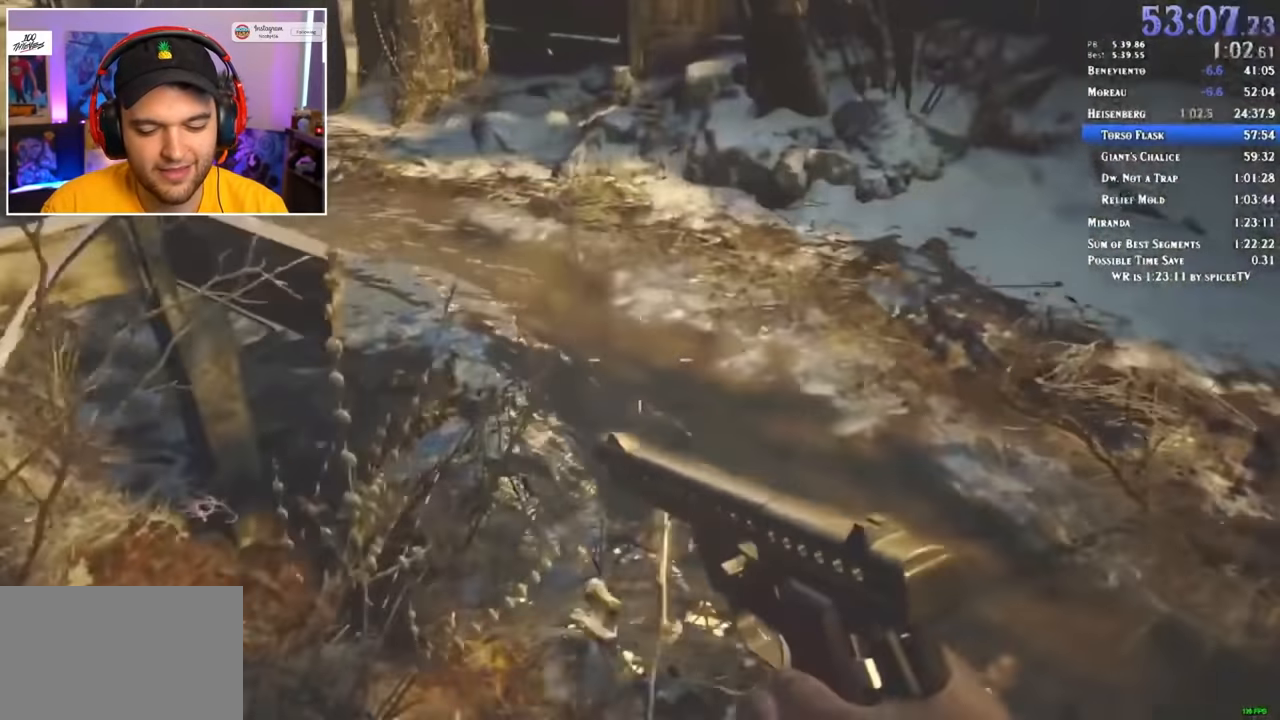
{"keys": ["shift", "w"], "mouse": [], "events": []}
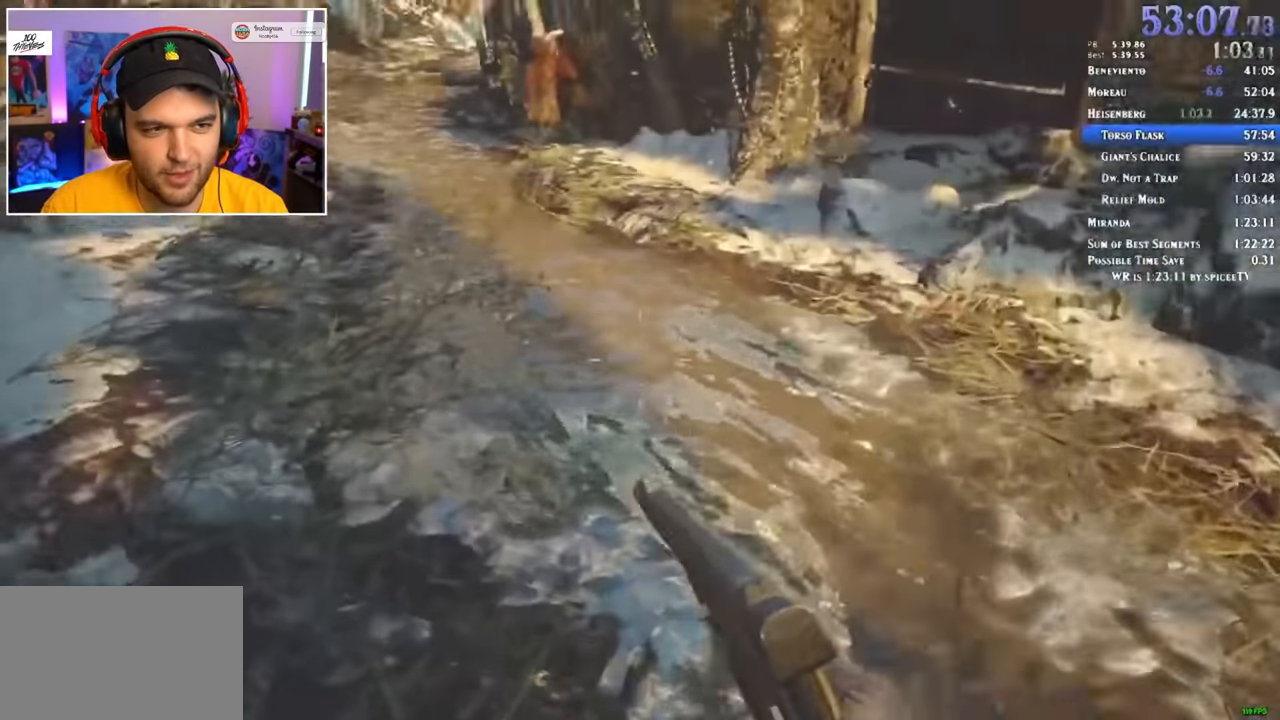
{"keys": ["shift", "w"], "mouse": [], "events": []}
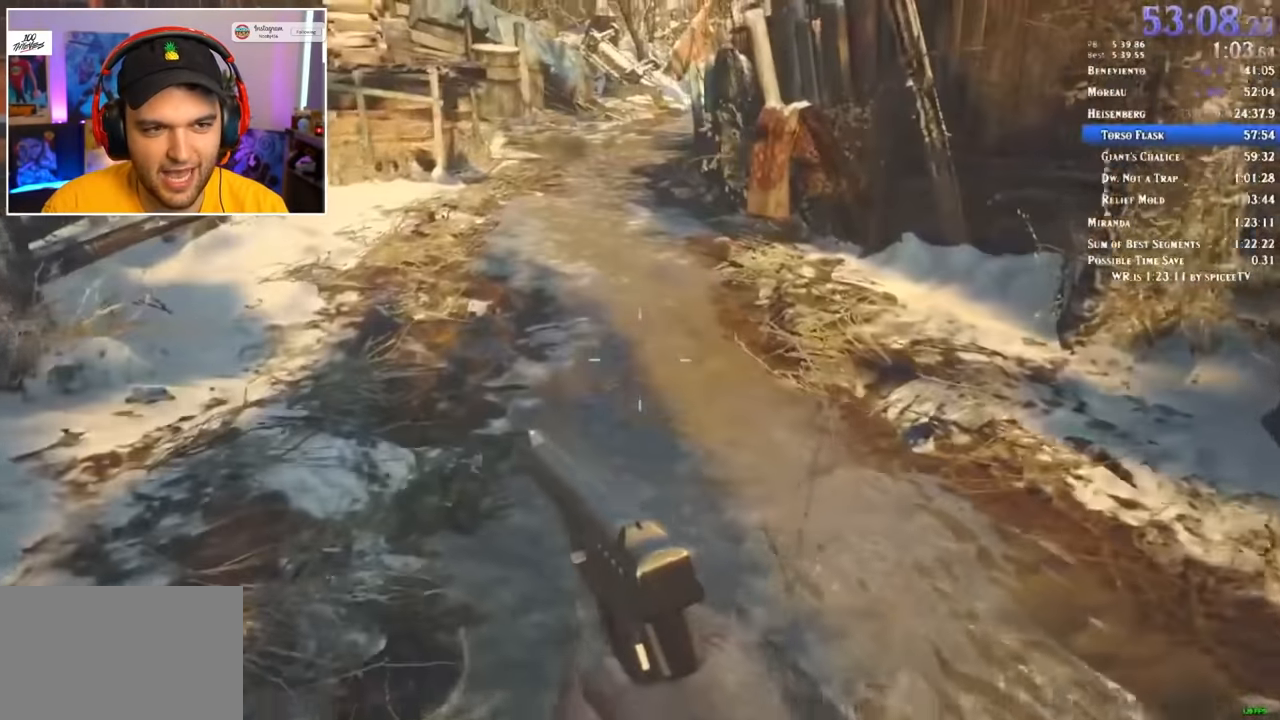
{"keys": ["shift", "w"], "mouse": [], "events": []}
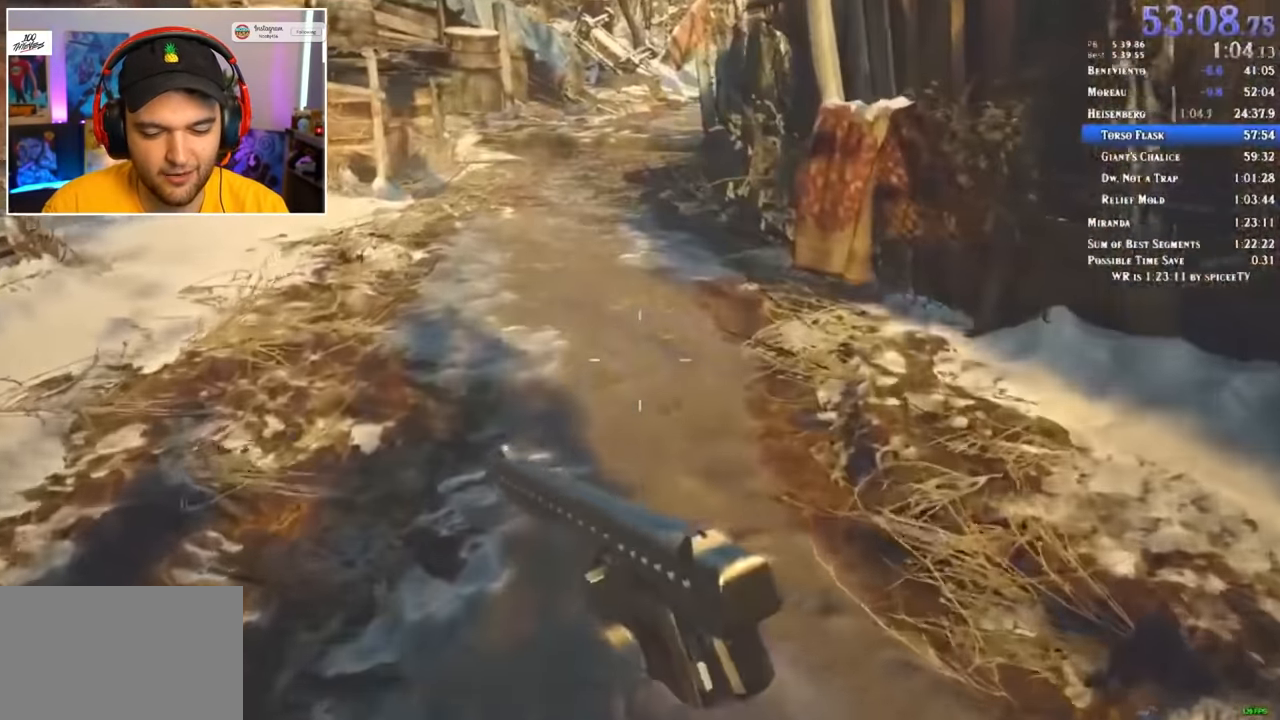
{"keys": ["shift", "w"], "mouse": [], "events": []}
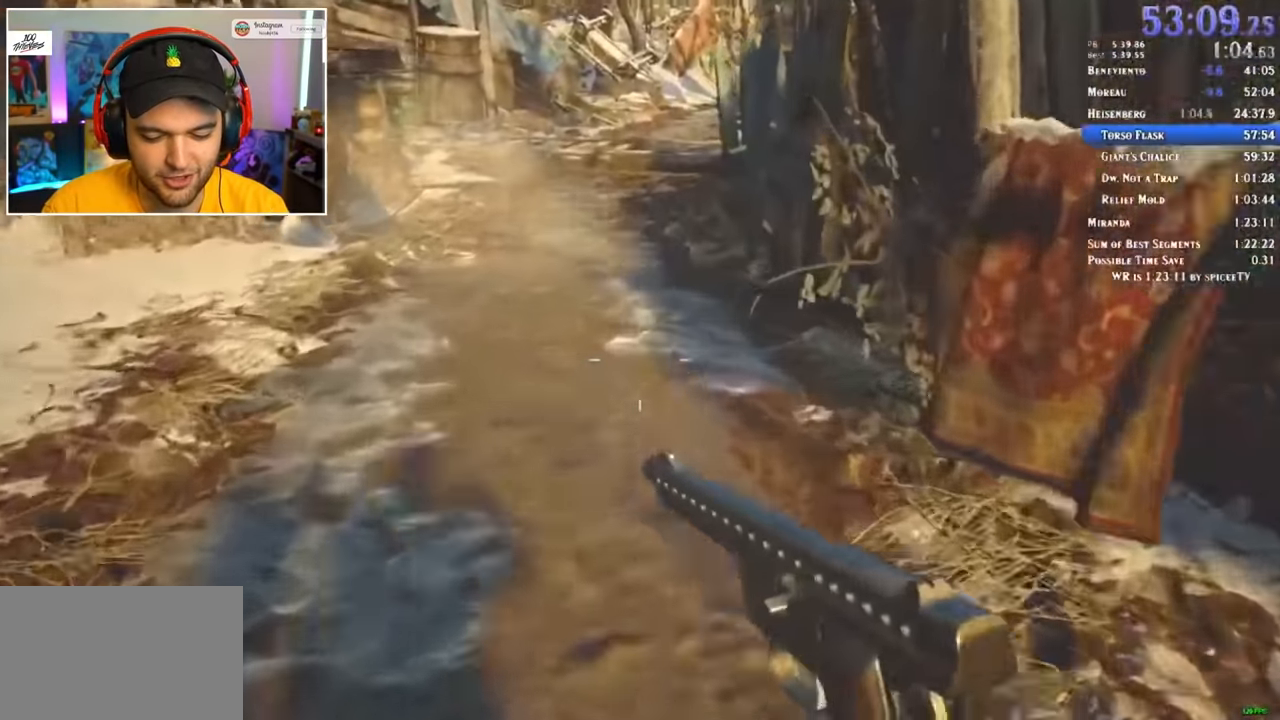
{"keys": ["shift", "w"], "mouse": [], "events": [[83, "shift", "up"], [133, "shift", "down"]]}
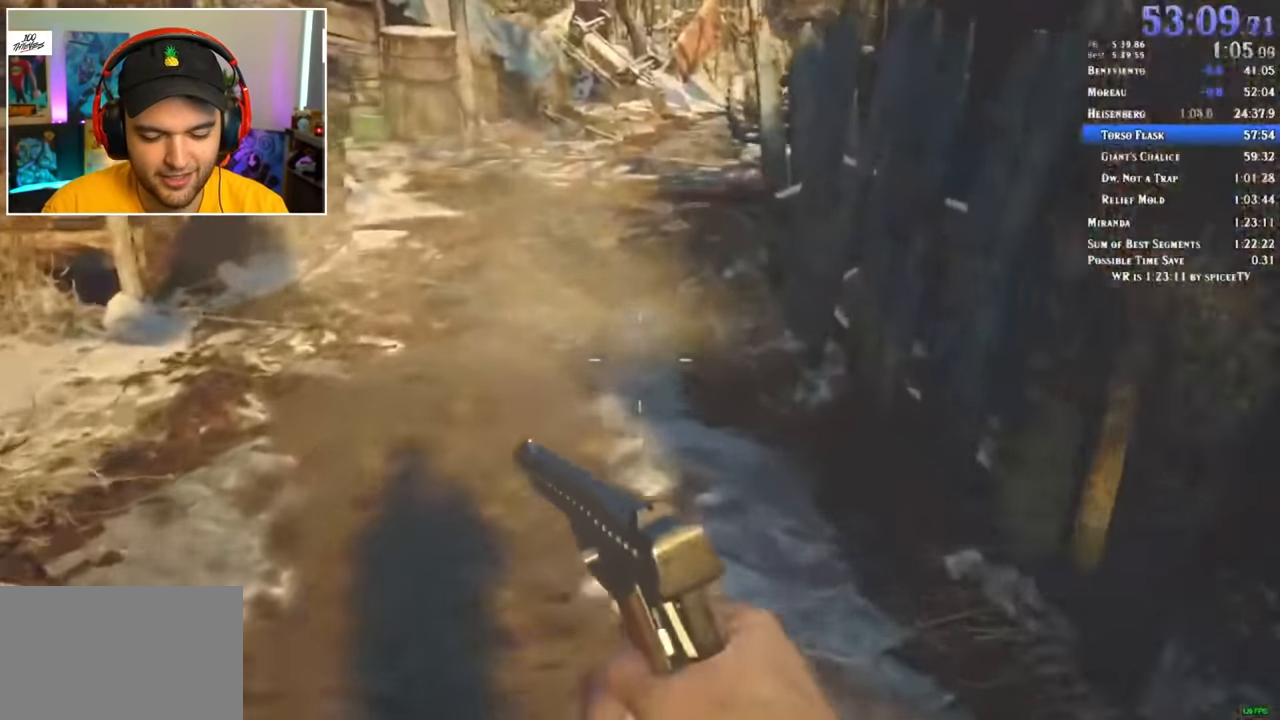
{"keys": ["shift", "w"], "mouse": []}
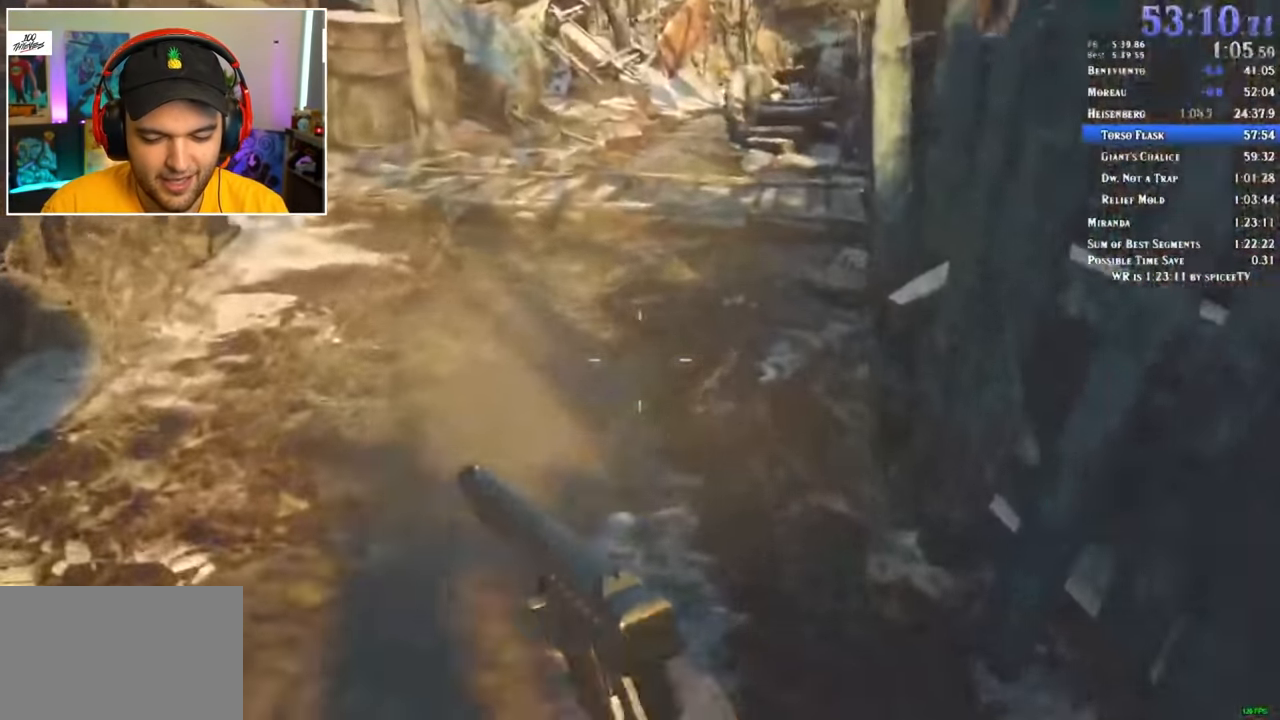
{"keys": ["shift", "w"], "mouse": [], "events": []}
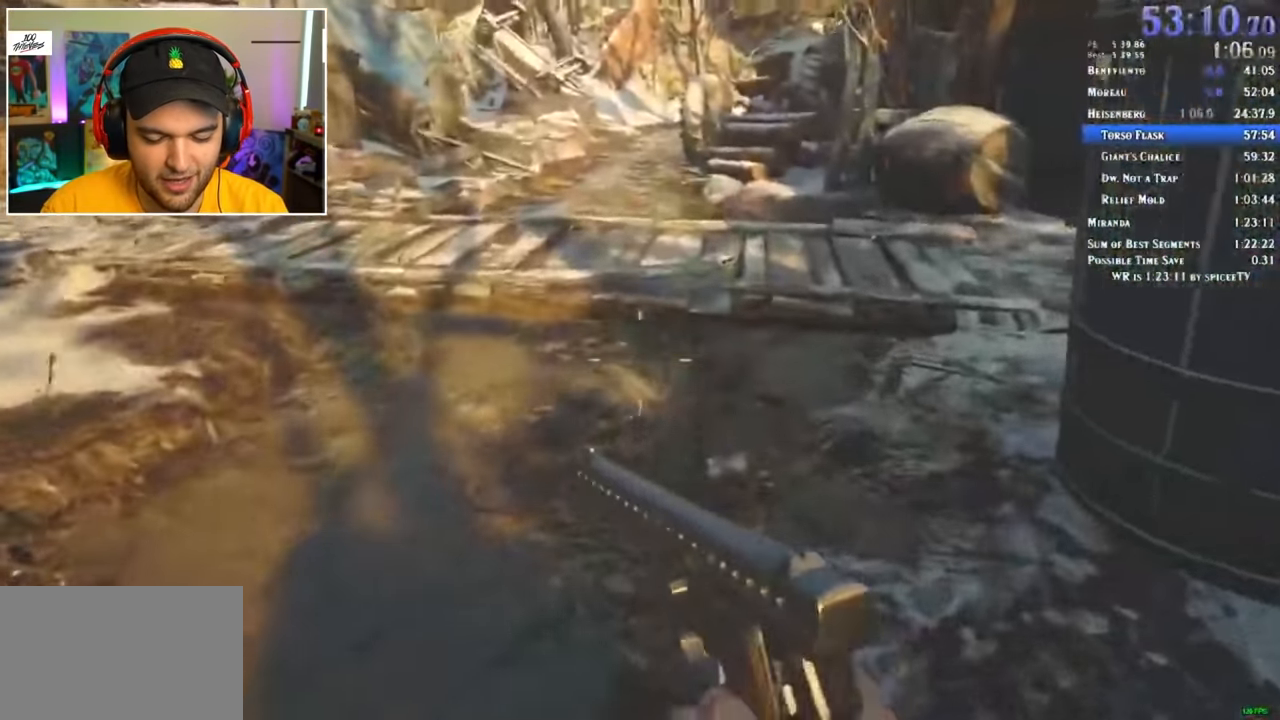
{"keys": ["shift", "w"], "mouse": [], "events": []}
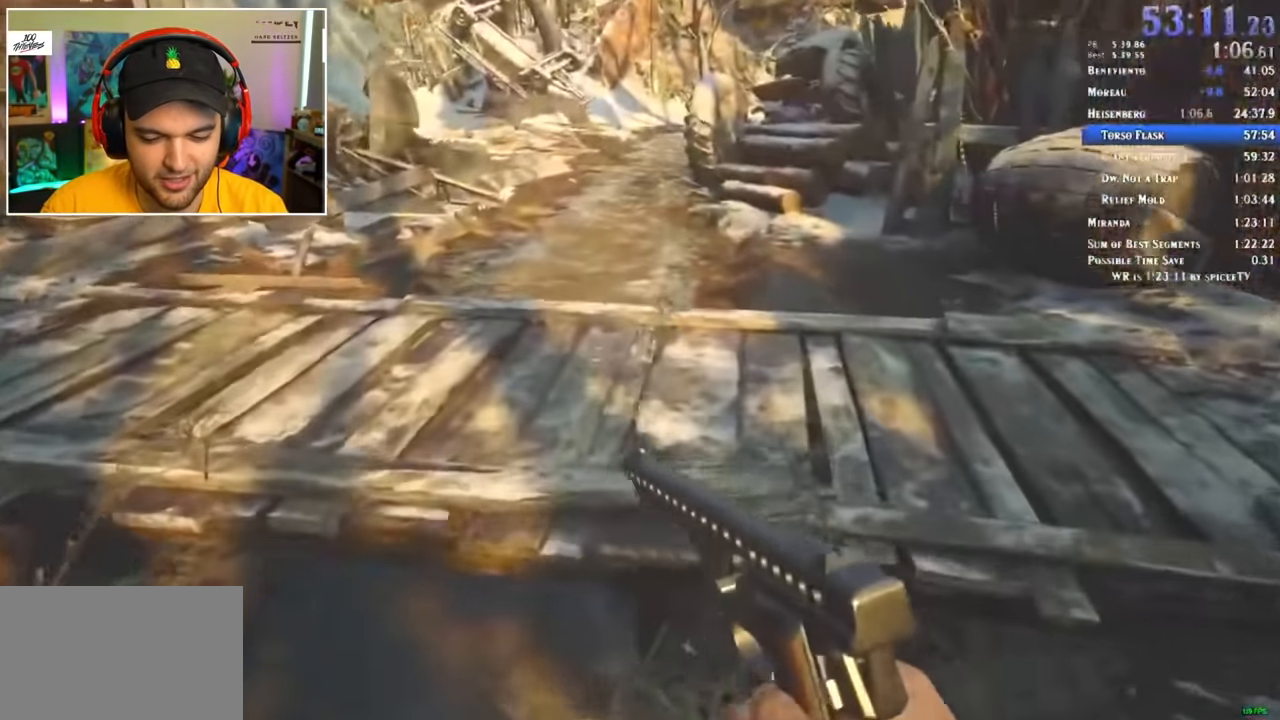
{"keys": ["shift", "w"], "mouse": [], "events": []}
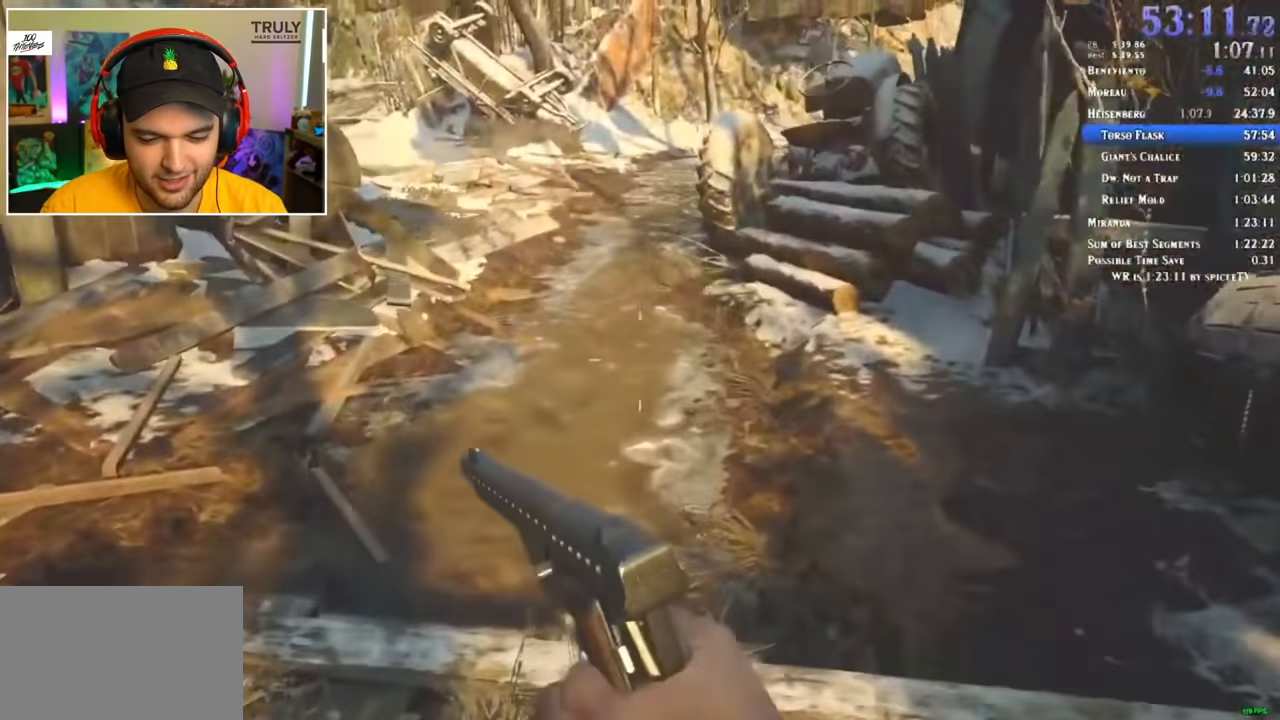
{"keys": ["shift", "w"], "mouse": [], "events": []}
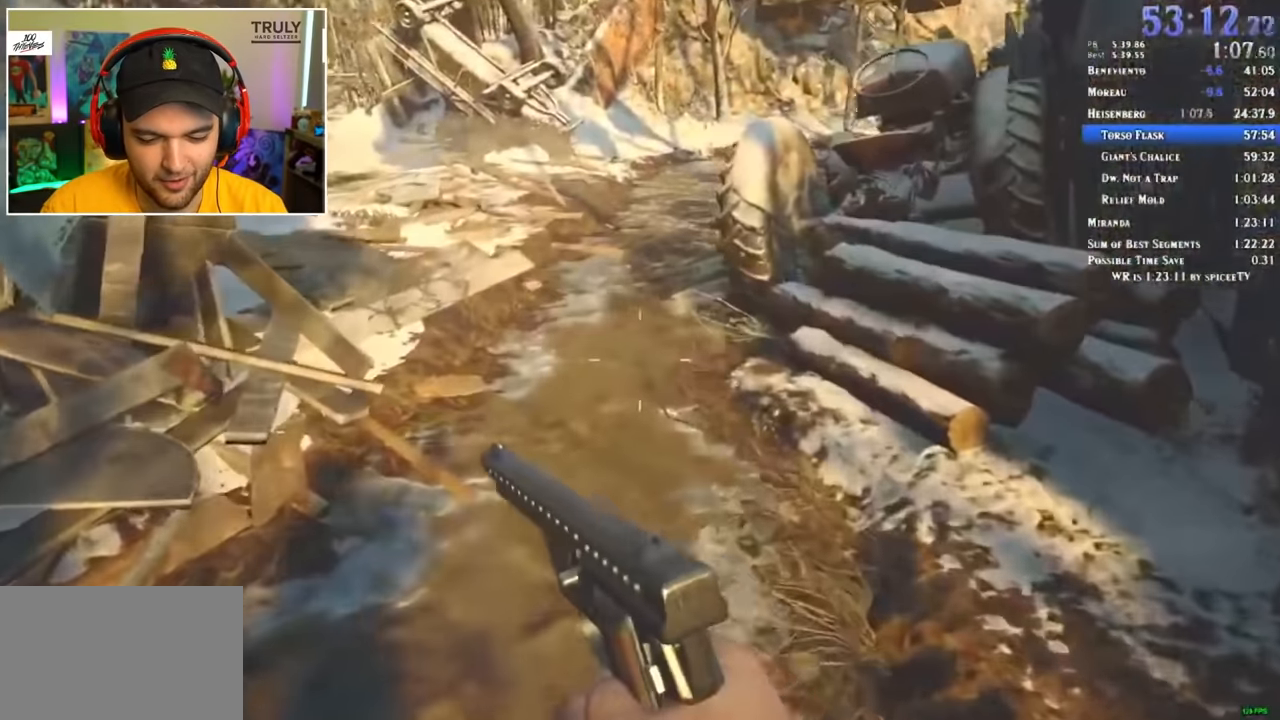
{"keys": ["shift", "w"], "mouse": [], "events": []}
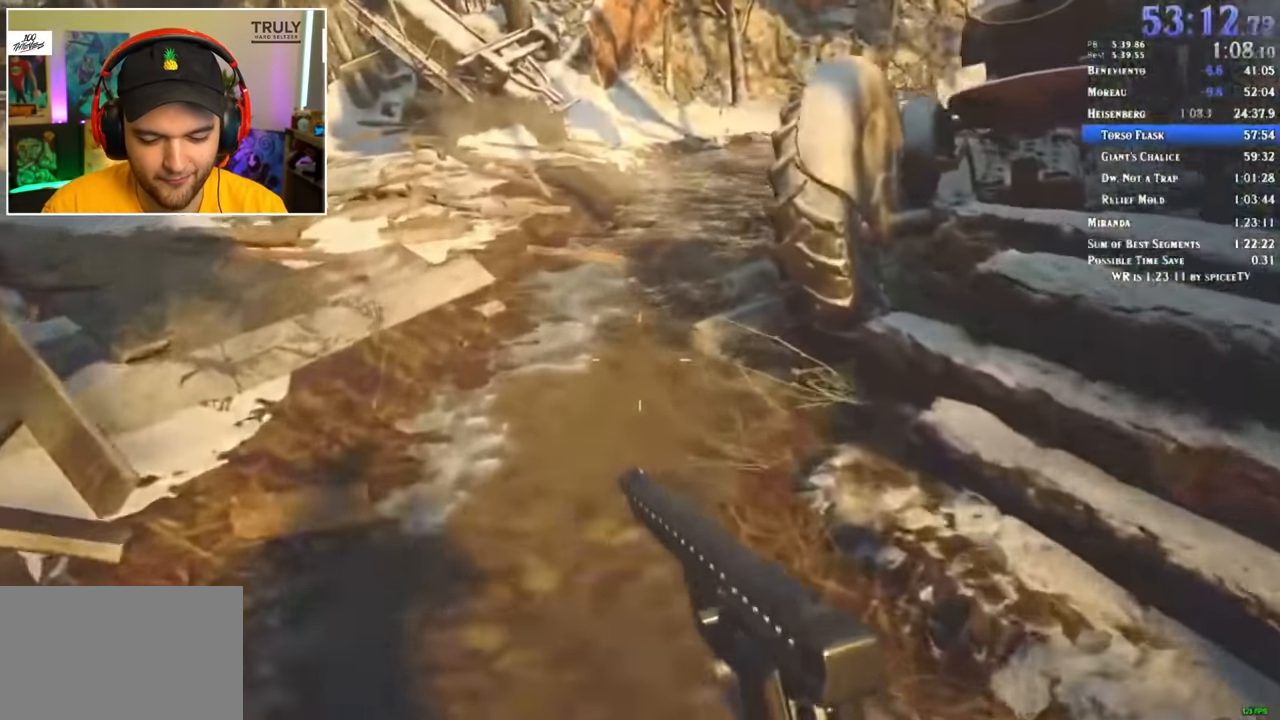
{"keys": ["shift", "w"], "mouse": [], "events": []}
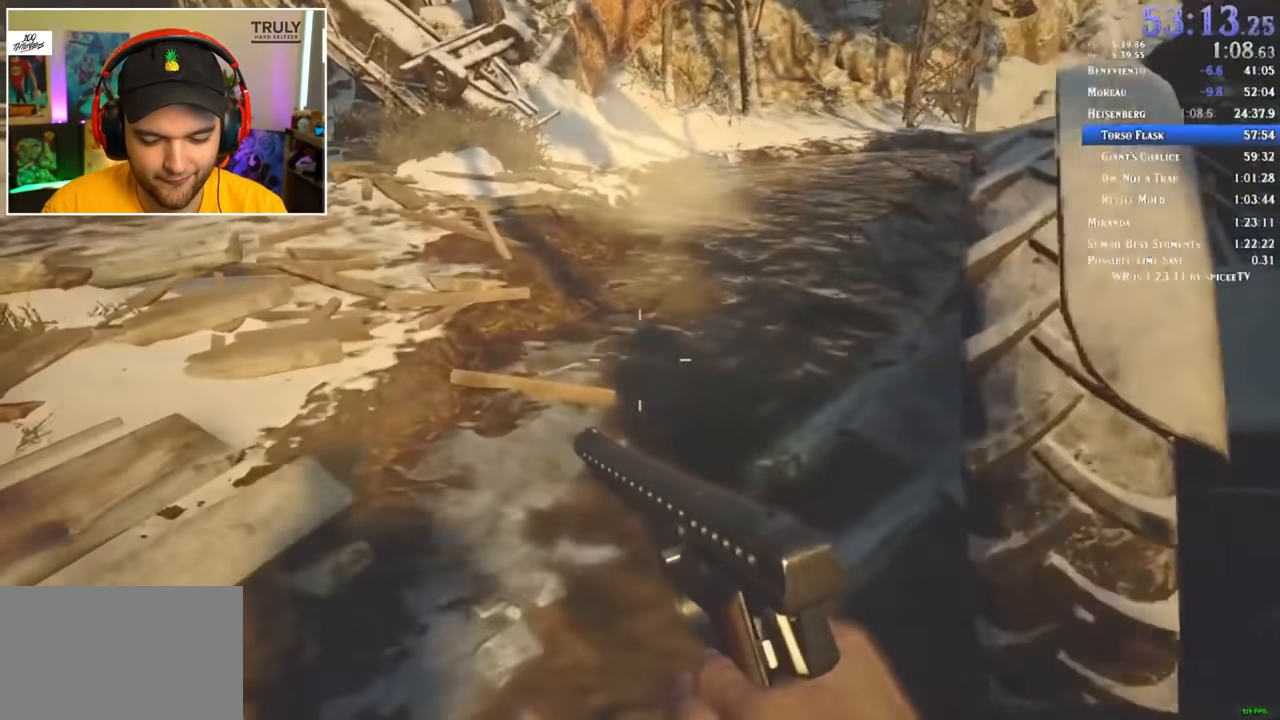
{"keys": ["shift", "w"], "mouse": [], "events": []}
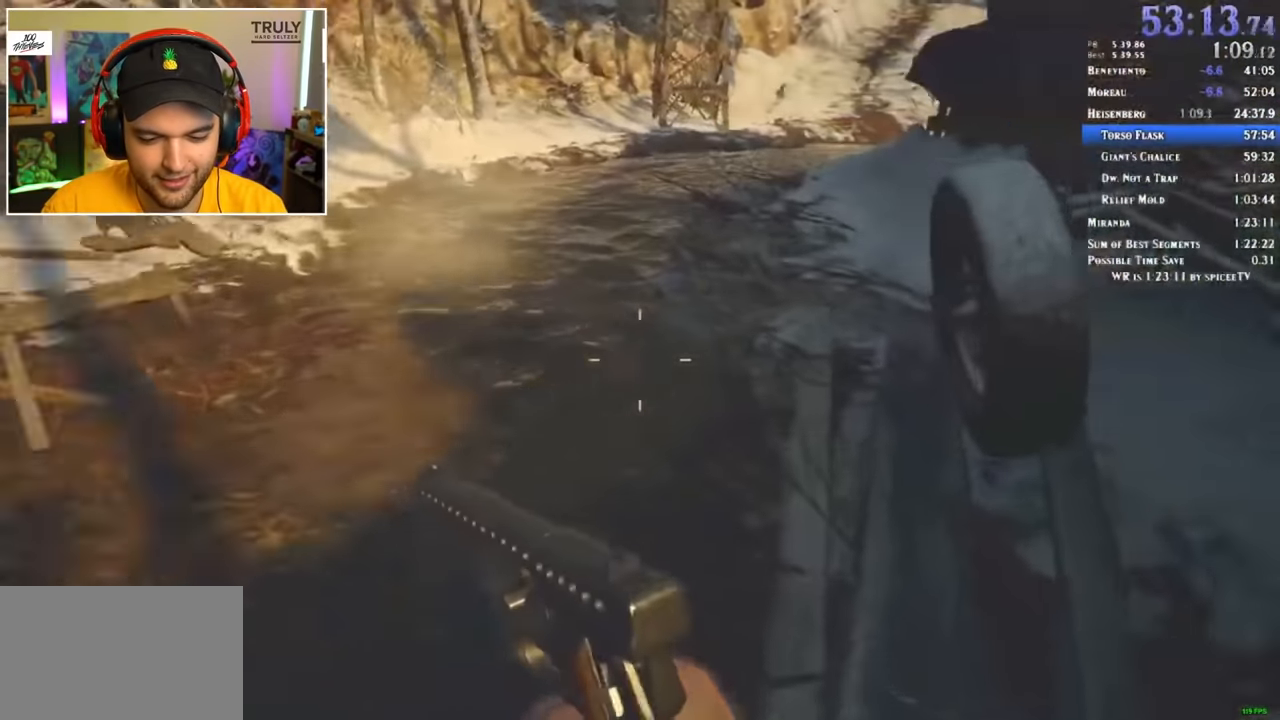
{"keys": ["shift", "w"], "mouse": [], "events": []}
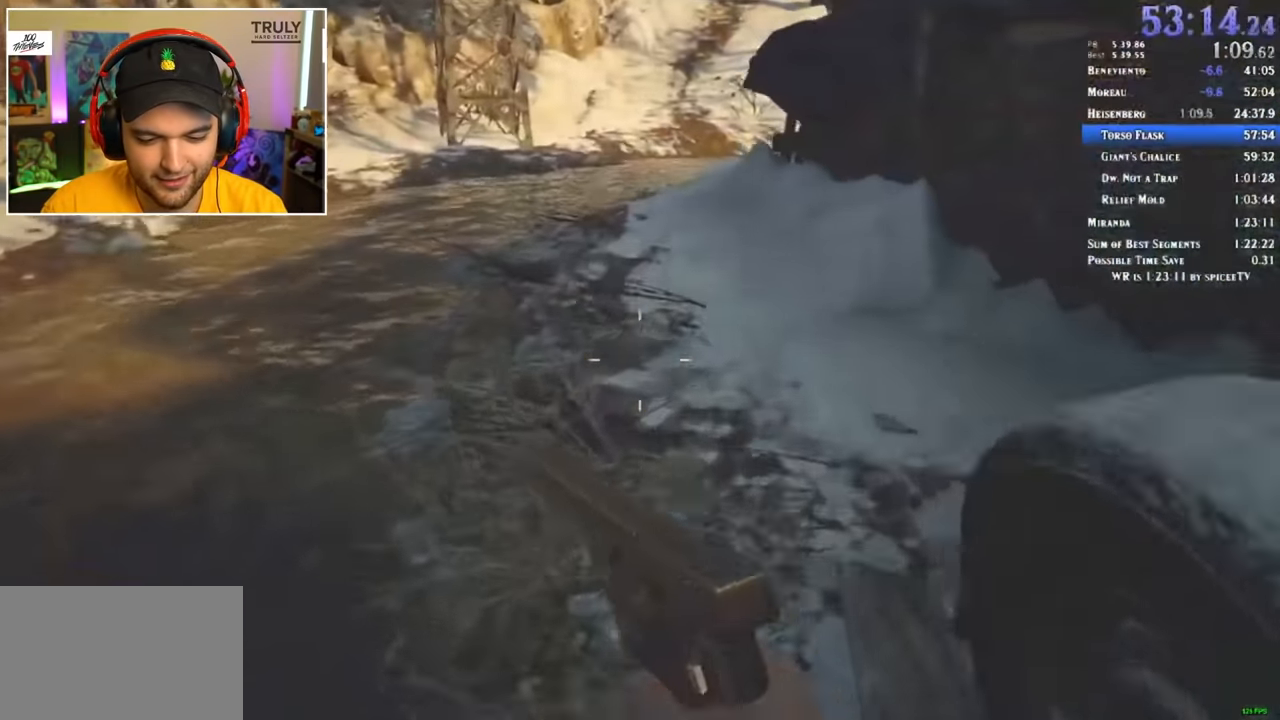
{"keys": ["shift", "w"], "mouse": [], "events": []}
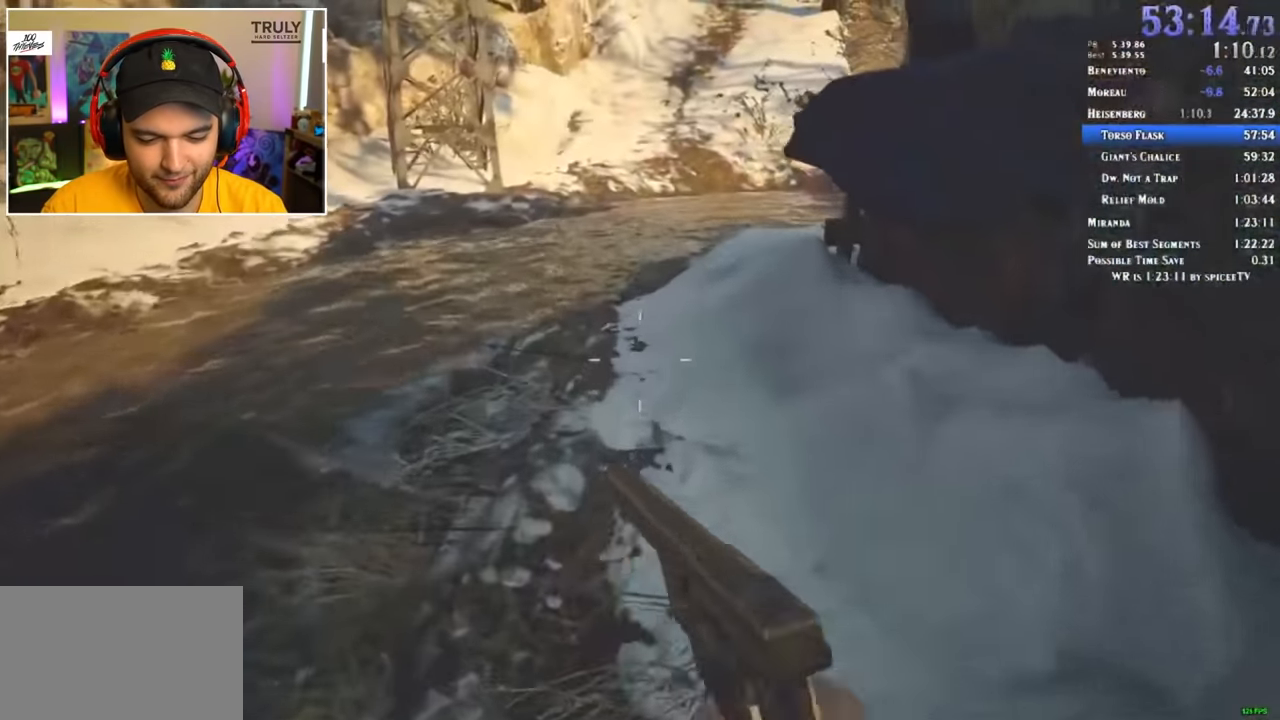
{"keys": ["shift", "w"], "mouse": [], "events": []}
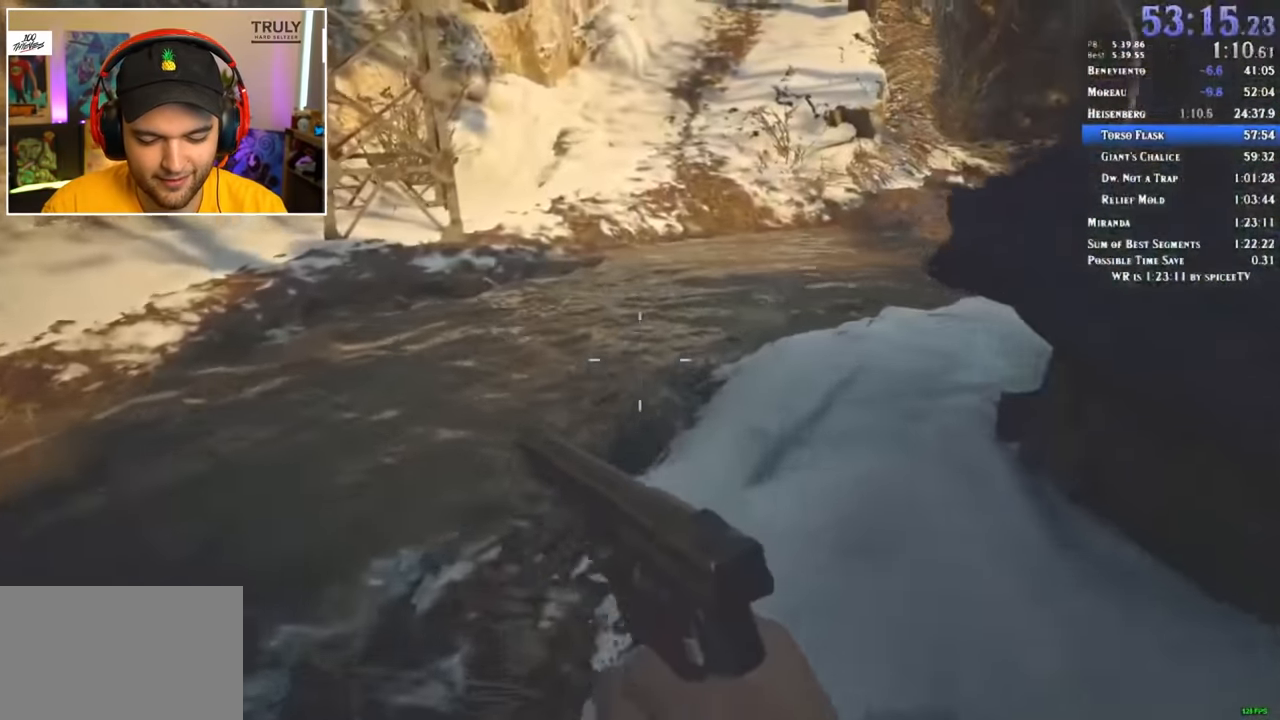
{"keys": ["shift", "w"], "mouse": [], "events": []}
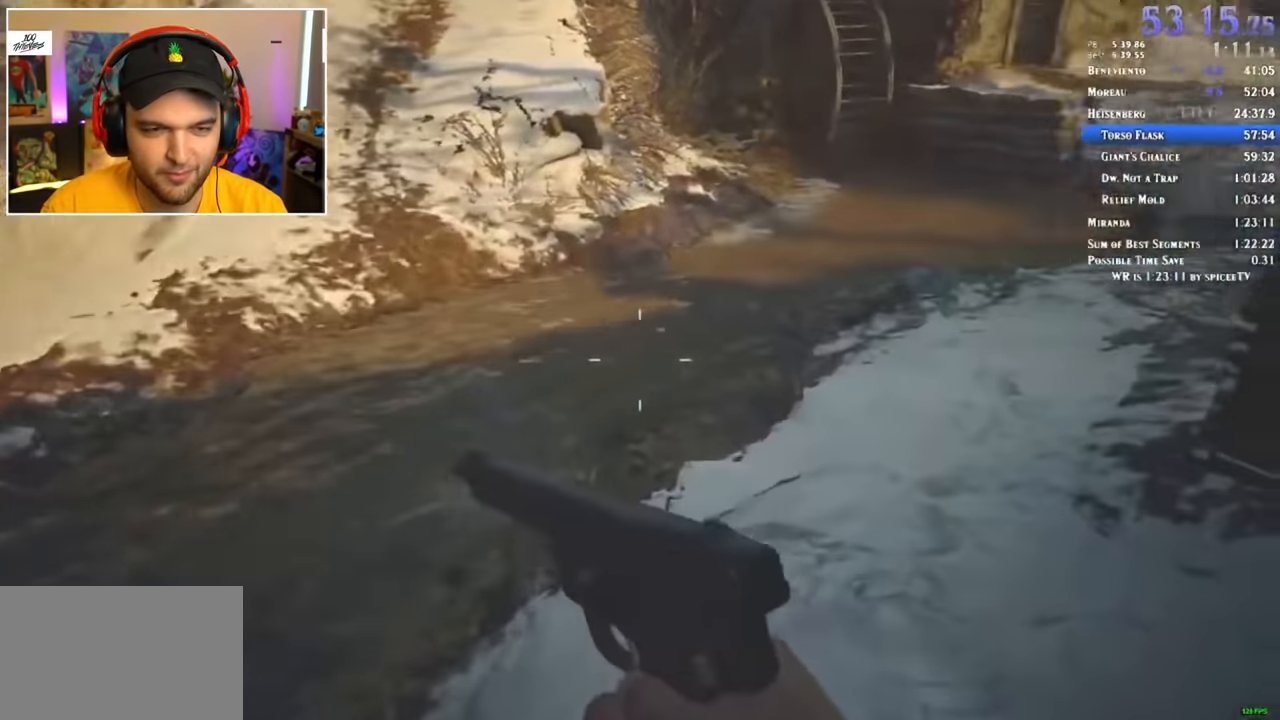
{"keys": ["shift", "w"], "mouse": [], "events": []}
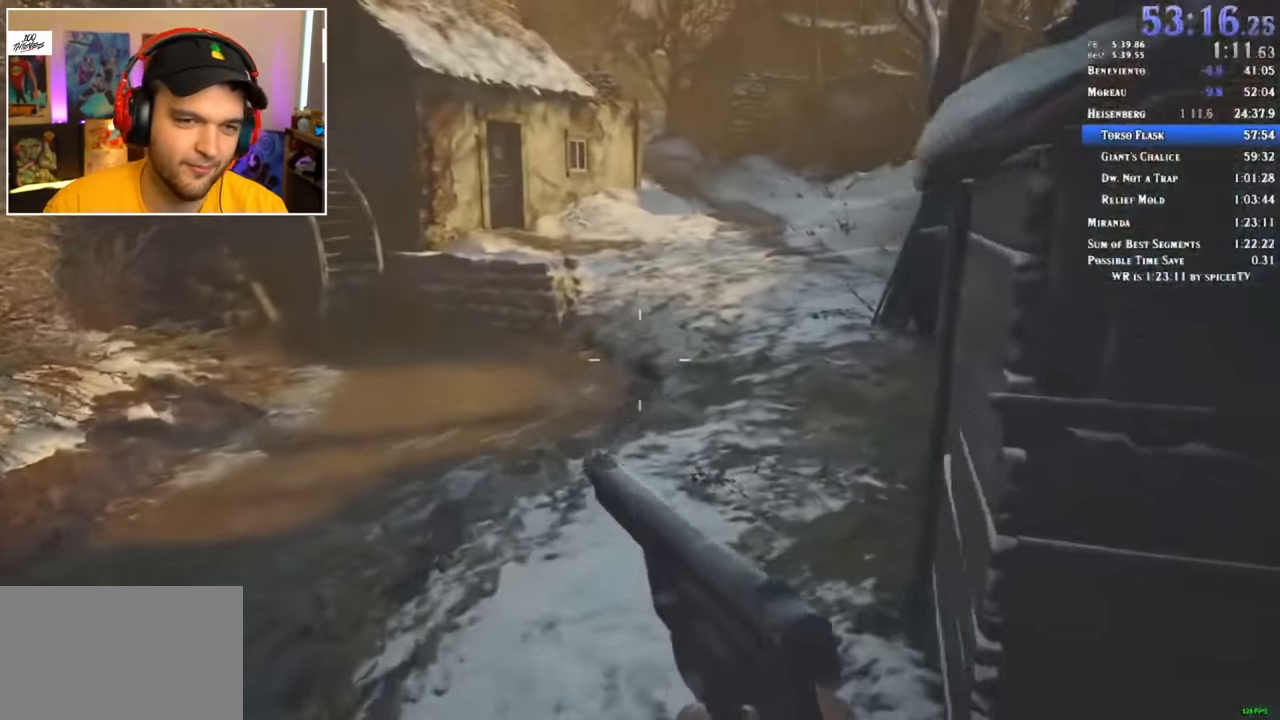
{"keys": ["shift", "w"], "mouse": [], "events": []}
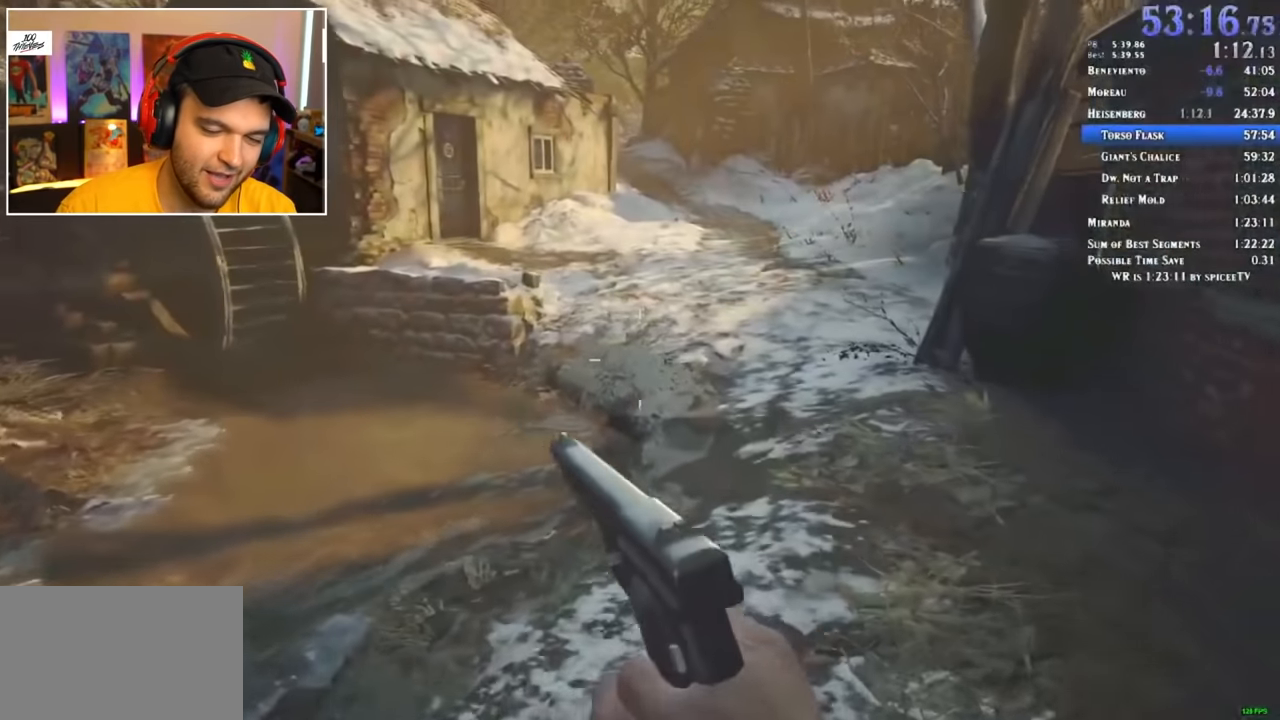
{"keys": ["shift", "w"], "mouse": [], "events": []}
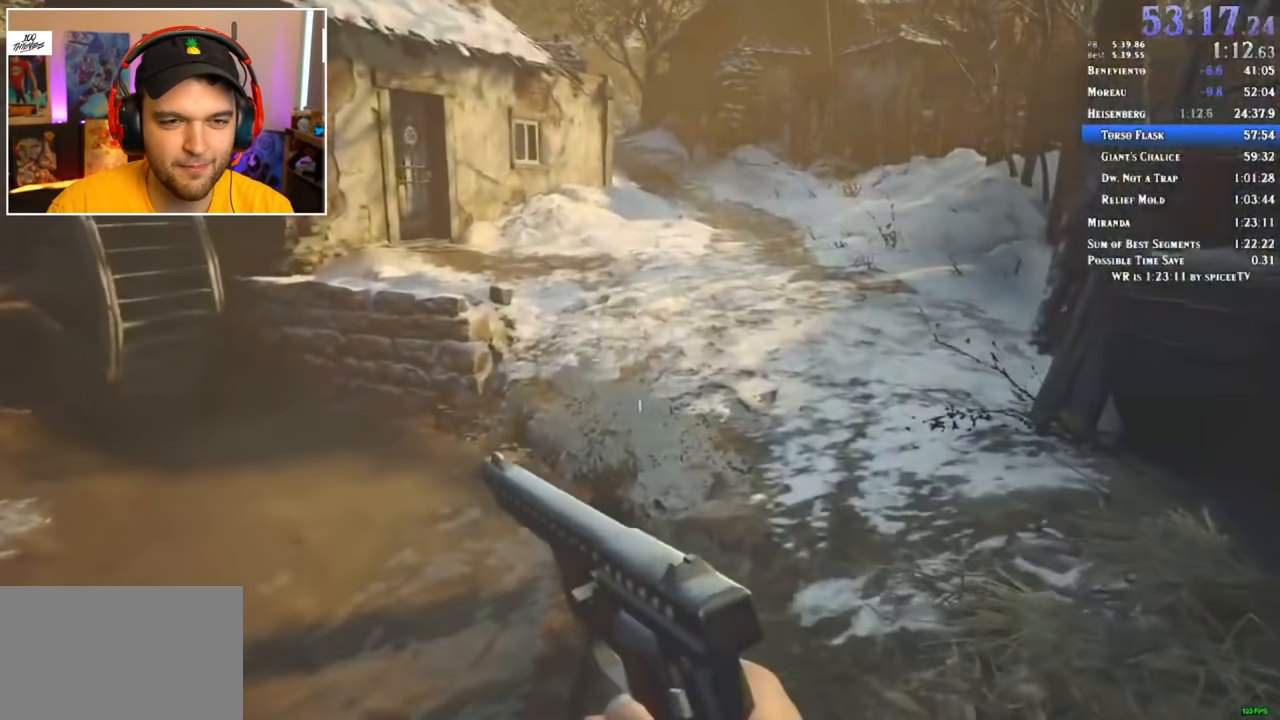
{"keys": ["shift", "w"], "mouse": [], "events": []}
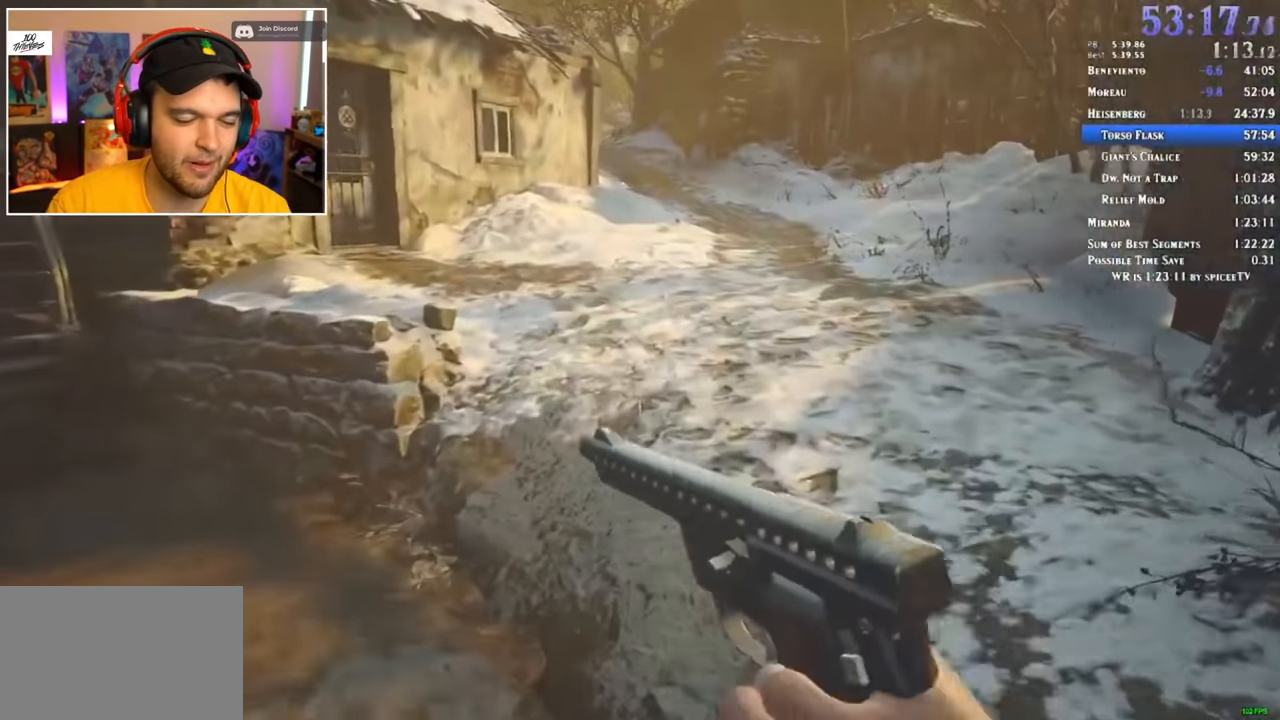
{"keys": ["shift", "w"], "mouse": [], "events": []}
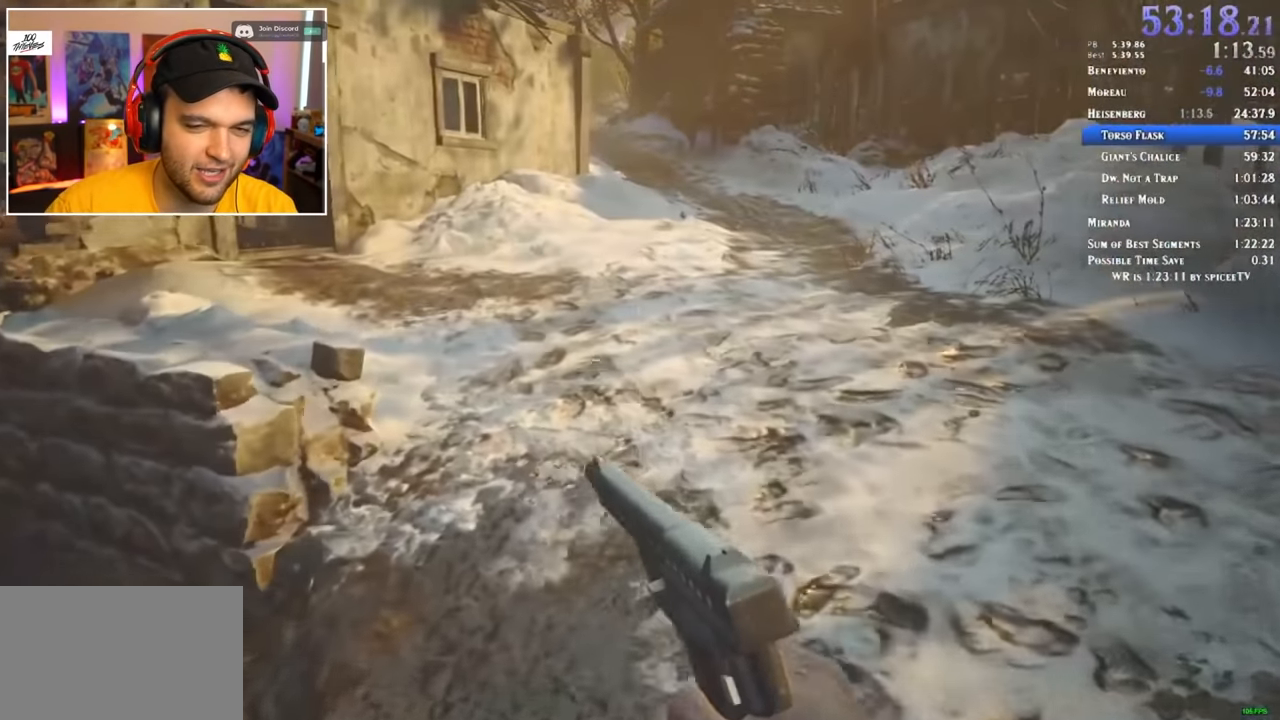
{"keys": ["shift", "w"], "mouse": [], "events": []}